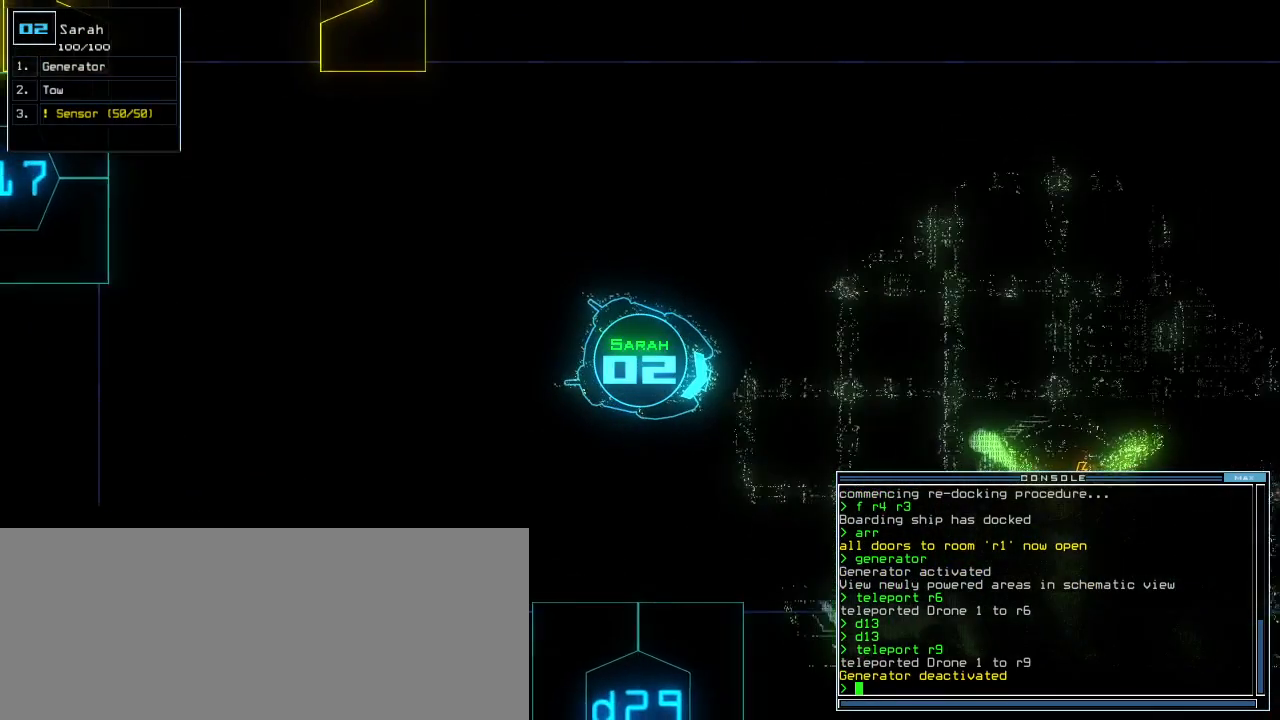
Gameplay with keyboard; each line is a JSON object with the keys held at the frame after it. "events" lists presses ("down") and releases ("up") of ".", "0", "1", "2", "3", "4", "5", "6", "7", "8", "9", "a", "b", "backspace", "c", "caps_lock", "comma", "ctrl_l", "ctrl_r", "d", "down", "e", "equals", "escape", "f", "f8", "g", "h", "i", "j", "k", "l", "left", "m", "minus", "n", "o", "p", "q", "quote", "r", "return", "right", "s", "semicolon", "shift_l", "shift_r", "space", "t", "tab", "tilde", "u", "up", "v", "w", "x", "y" and "z" between this image and that frame as [ms after this image, input, new state], when the widget could be followed in between. No other keys are recorded. Mouse input is not recorded. Not read: other_keys.
{"keys": ["down"], "events": [[360, "right", "down"], [400, "right", "up"]]}
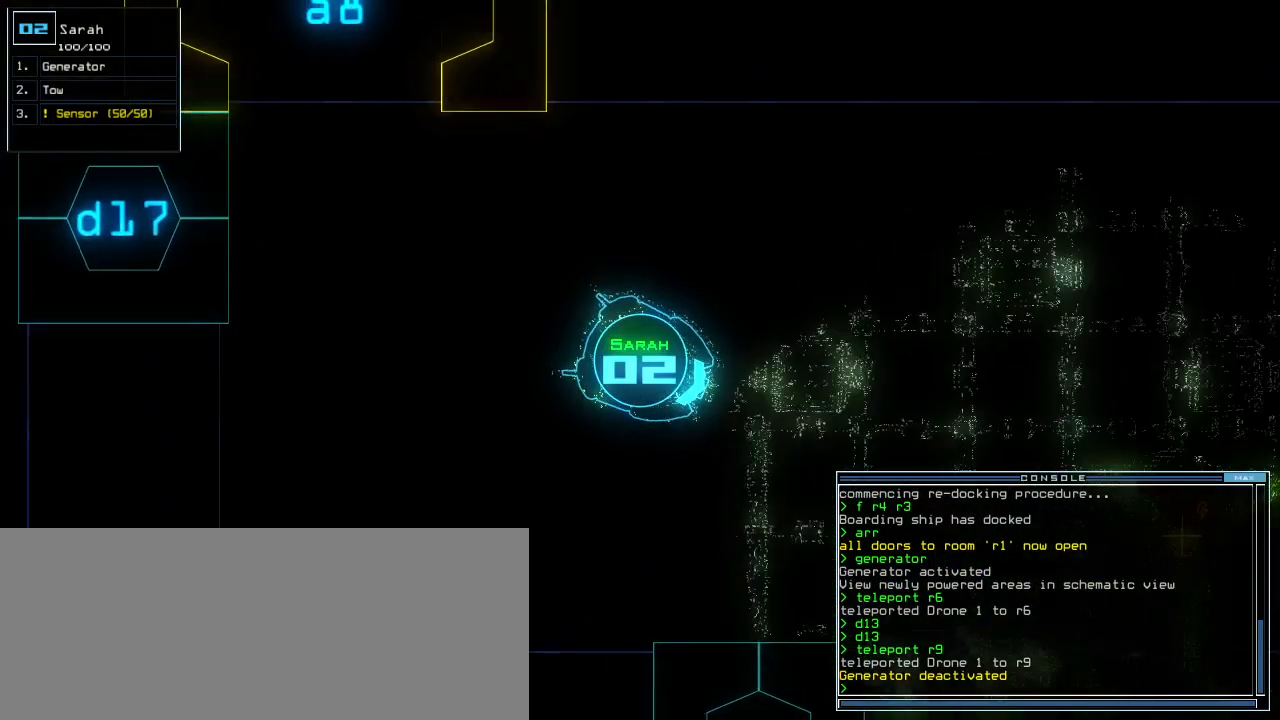
{"keys": ["down"], "events": []}
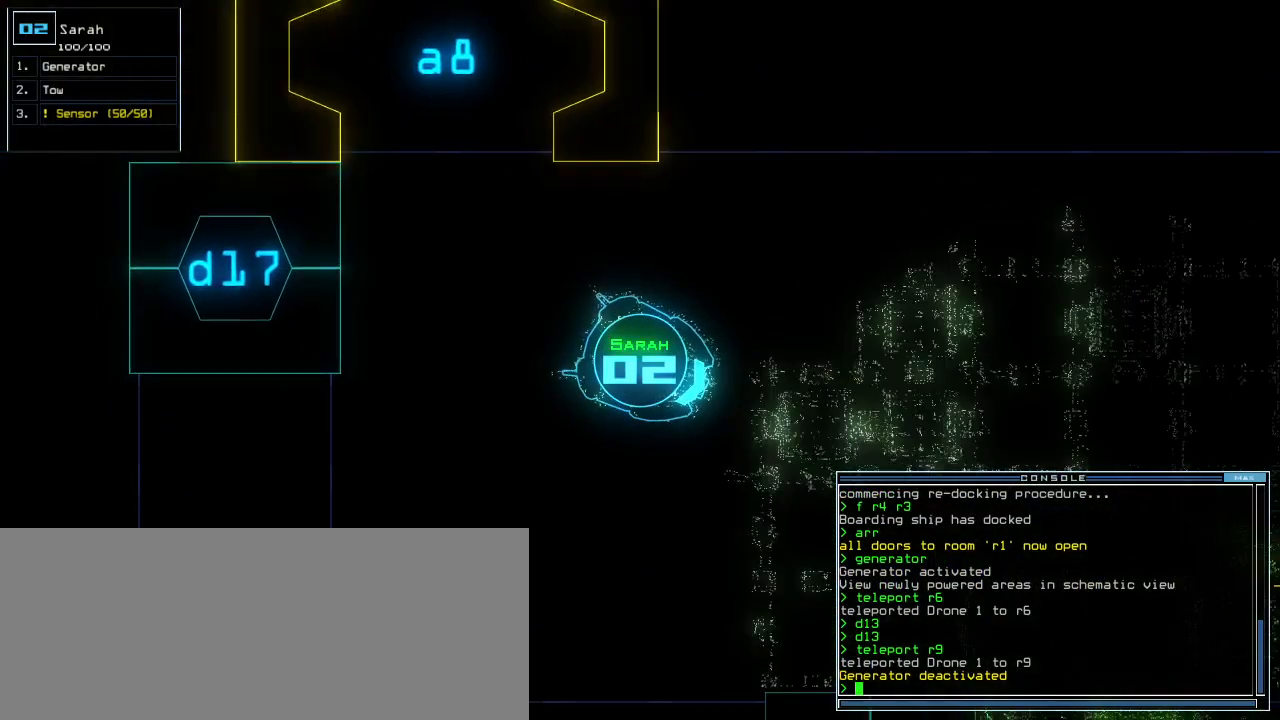
{"keys": ["down"], "events": [[100, "right", "down"], [160, "right", "up"], [260, "right", "down"], [340, "right", "up"]]}
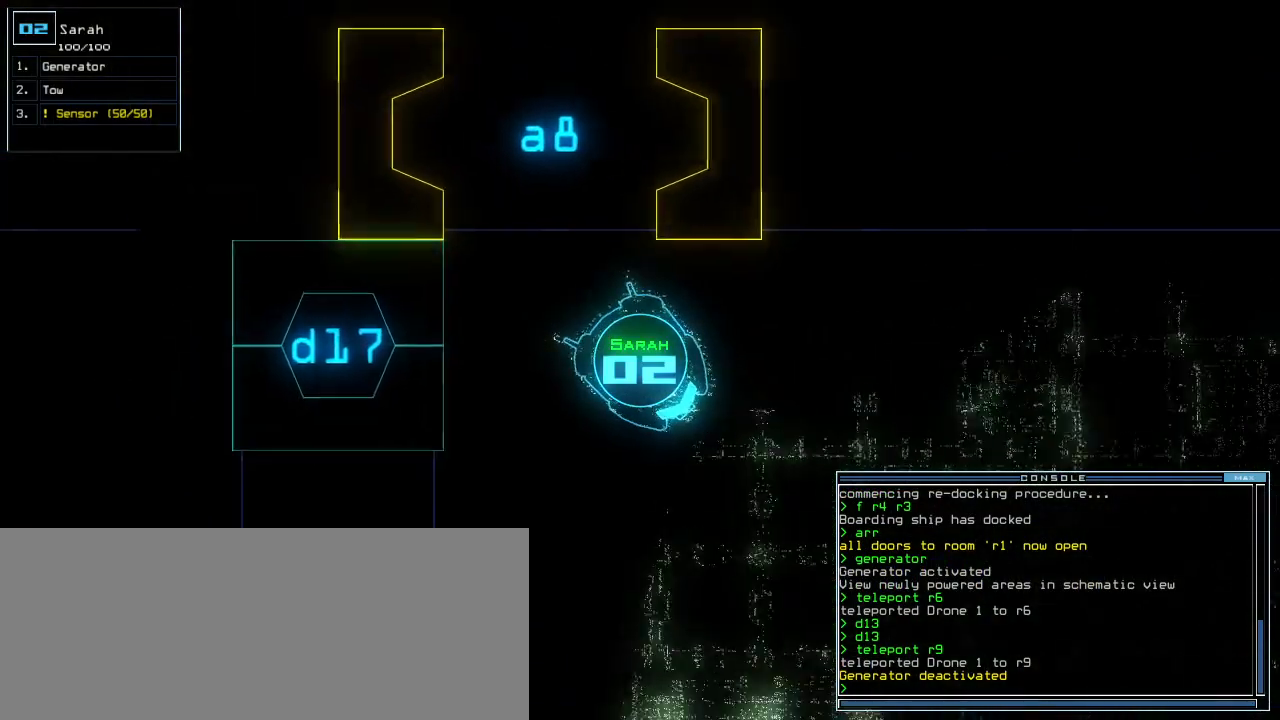
{"keys": ["down"], "events": [[160, "right", "down"], [220, "right", "up"], [300, "right", "down"], [400, "right", "up"]]}
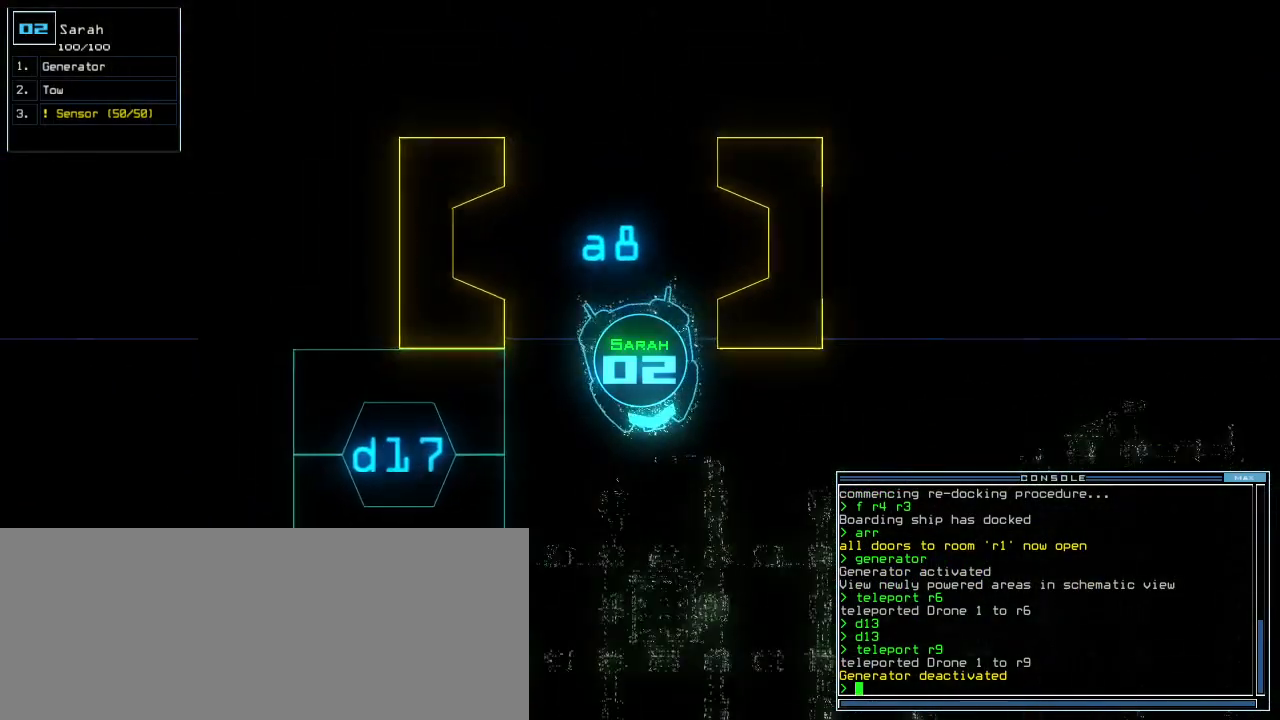
{"keys": ["backspace", "down"], "events": [[60, "right", "down"], [120, "right", "up"], [440, "backspace", "down"]]}
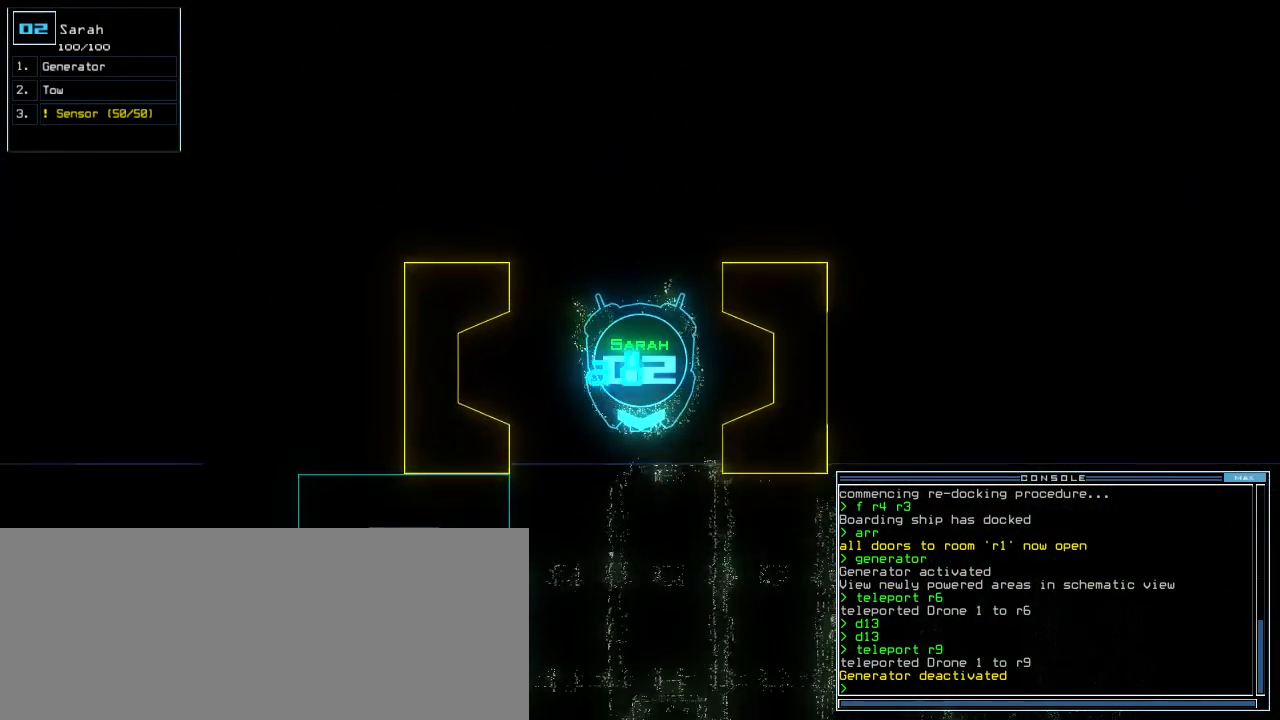
{"keys": ["down"]}
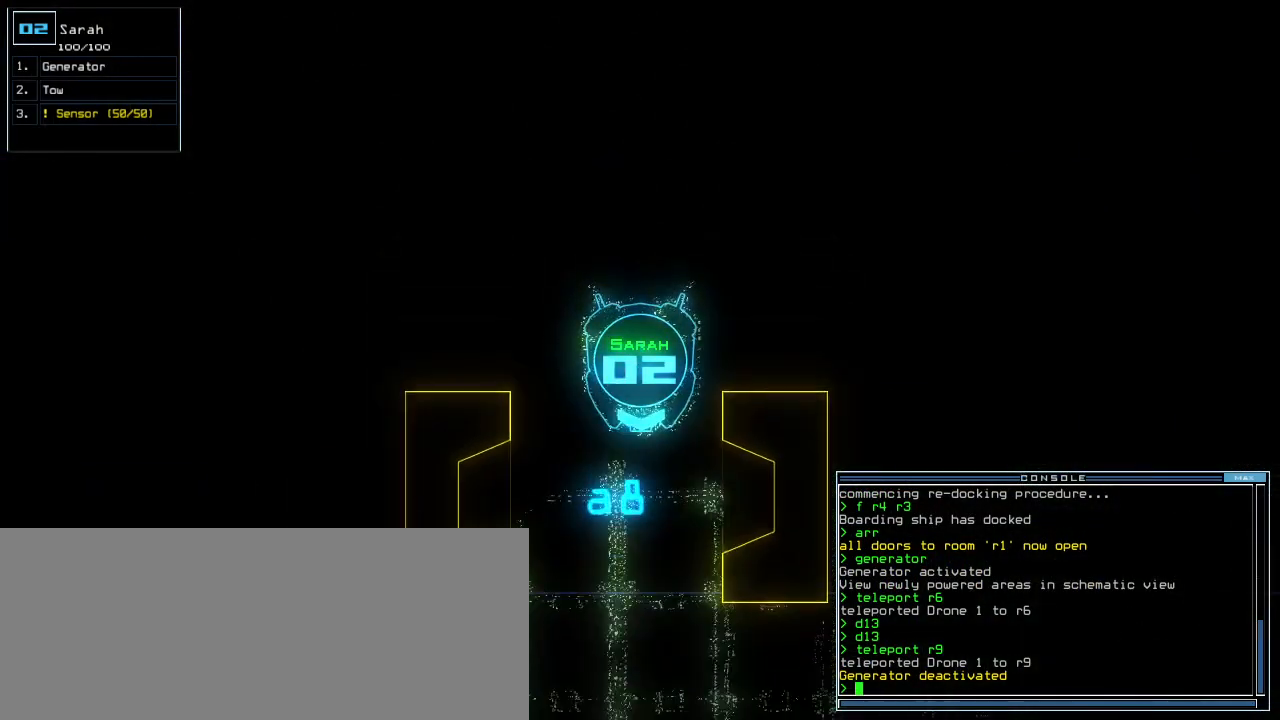
{"keys": [], "events": [[260, "down", "up"], [300, "space", "down"], [400, "space", "up"]]}
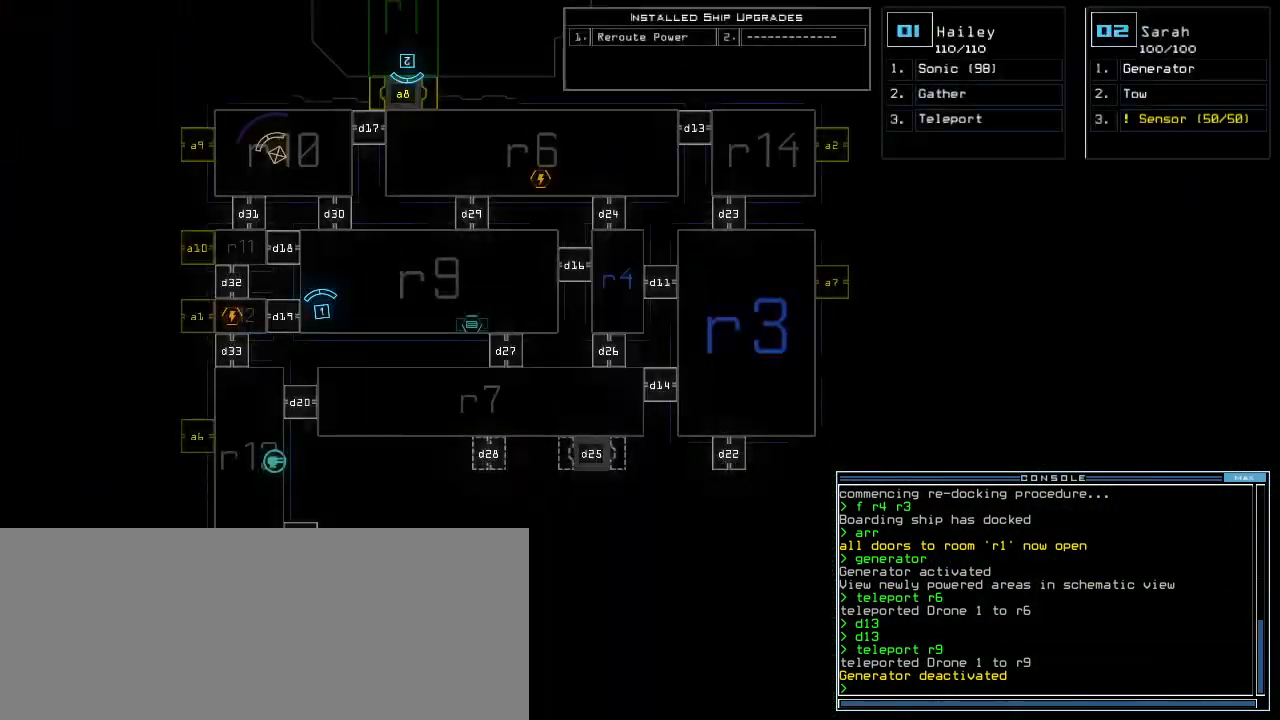
{"keys": [], "events": [[40, "d", "down"], [100, "d", "up"], [180, "d", "down"], [220, "space", "down"], [260, "d", "up"], [300, "a", "down"], [380, "space", "up"], [420, "a", "up"]]}
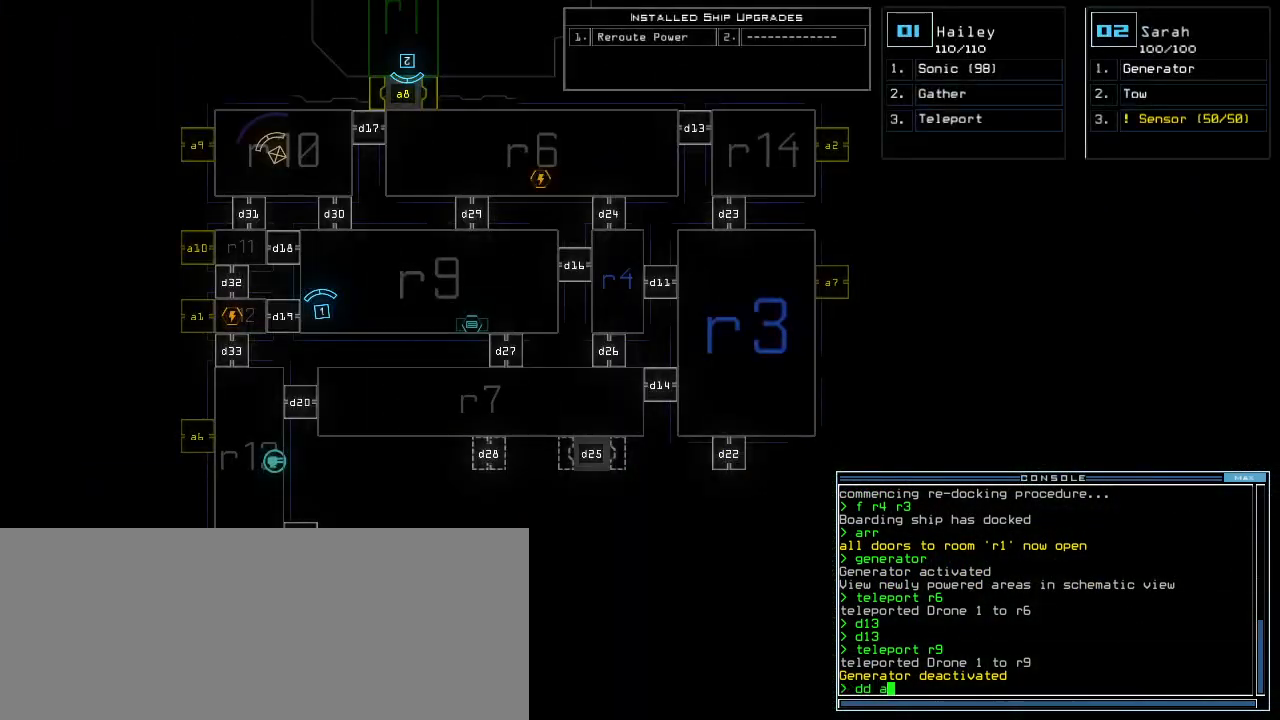
{"keys": [], "events": [[380, "1", "down"], [420, "return", "down"], [460, "1", "up"], [480, "return", "up"]]}
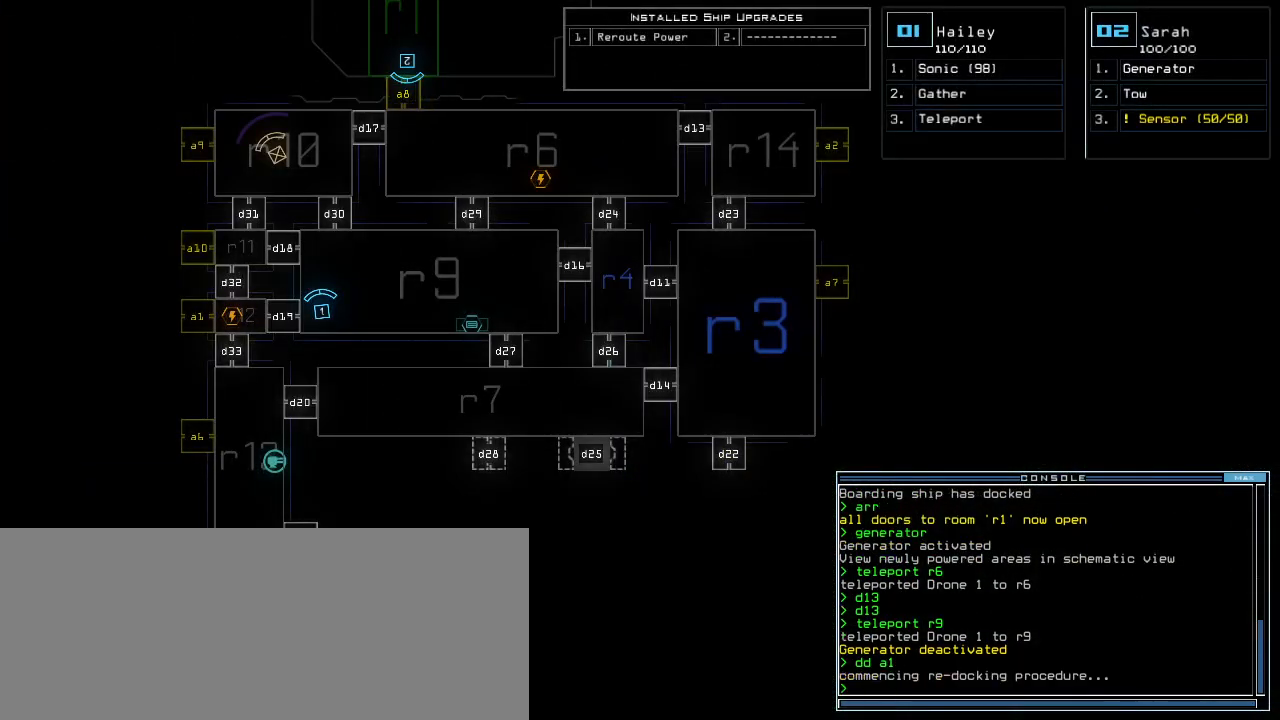
{"keys": [], "events": []}
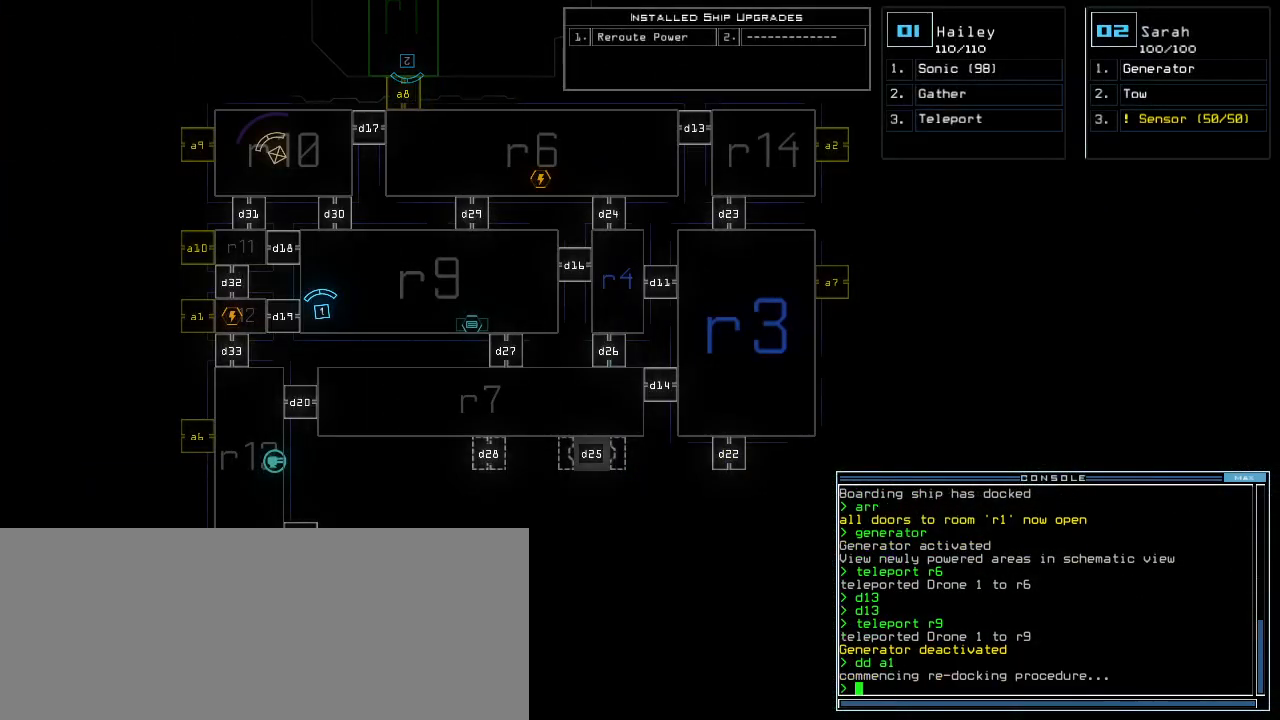
{"keys": [], "events": []}
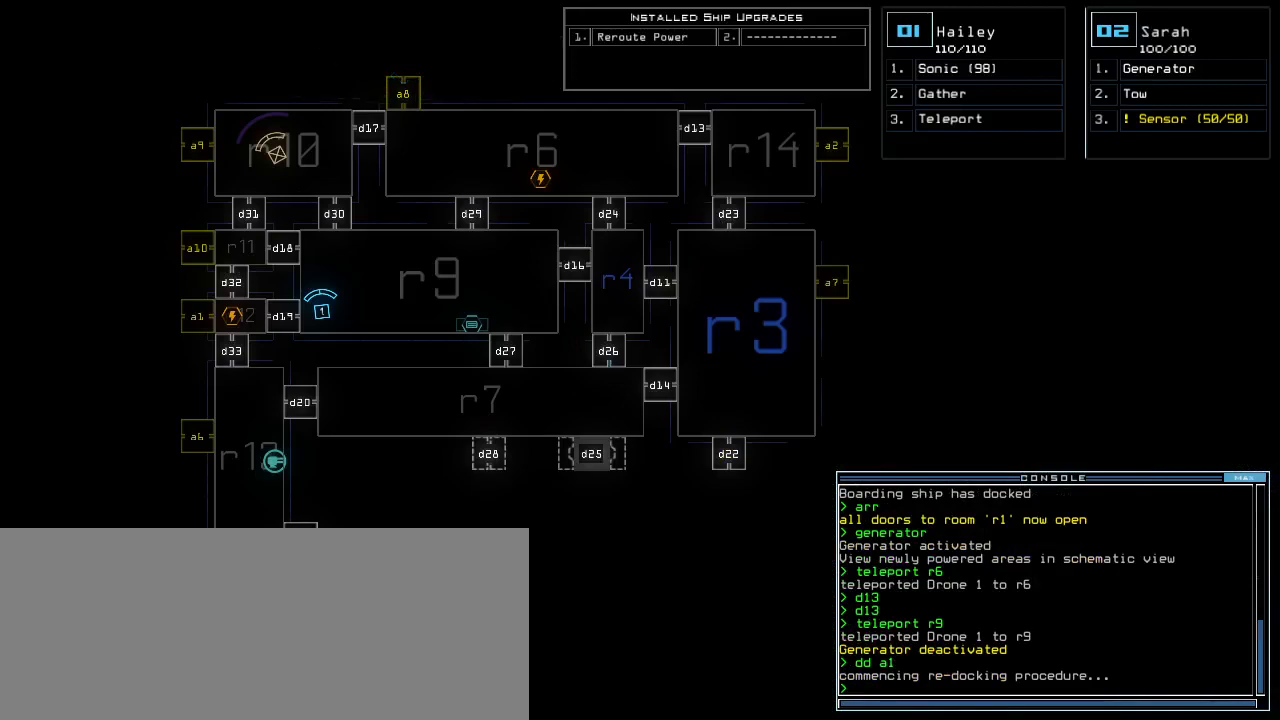
{"keys": ["right"], "events": [[500, "right", "down"]]}
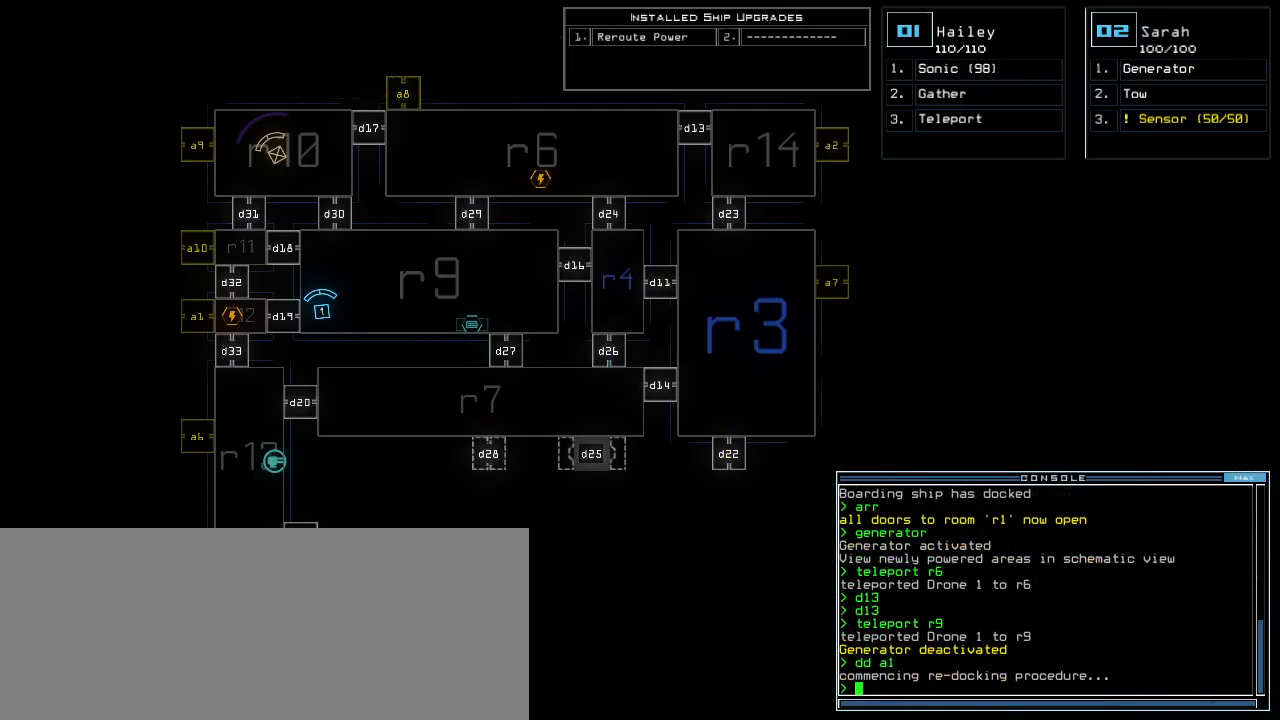
{"keys": [], "events": [[80, "up", "down"], [400, "right", "up"], [400, "up", "up"]]}
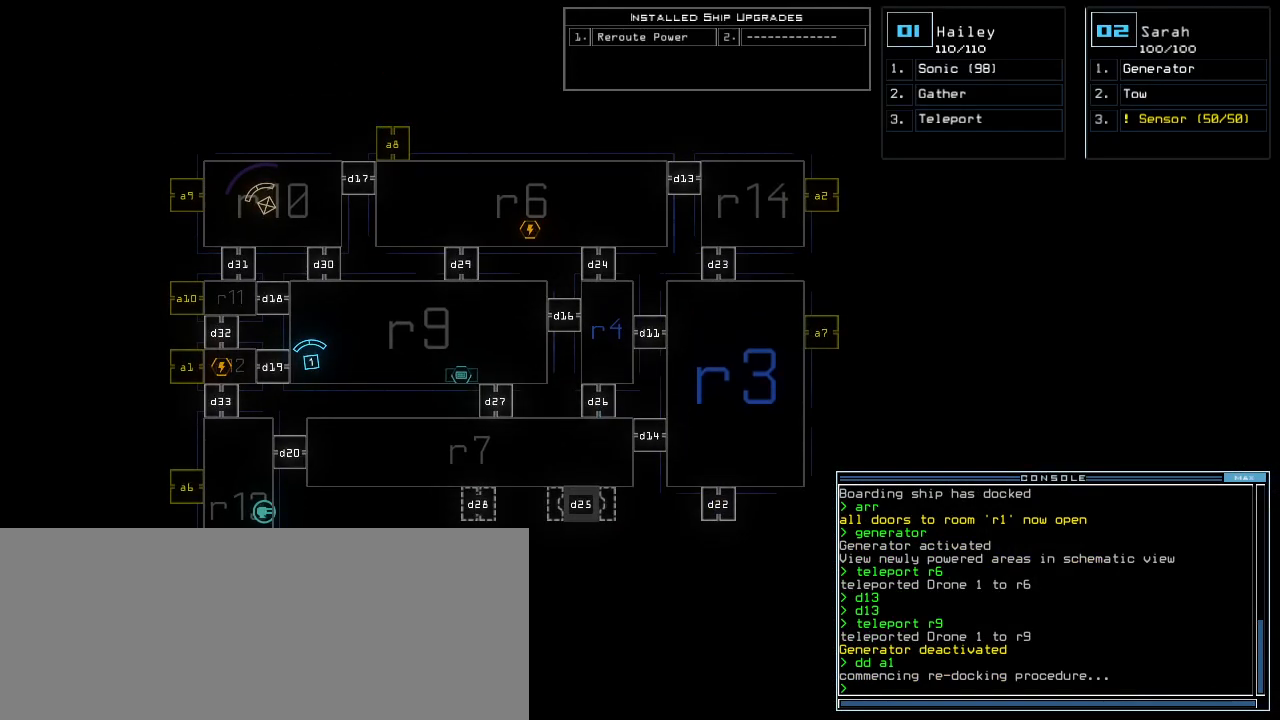
{"keys": [], "events": []}
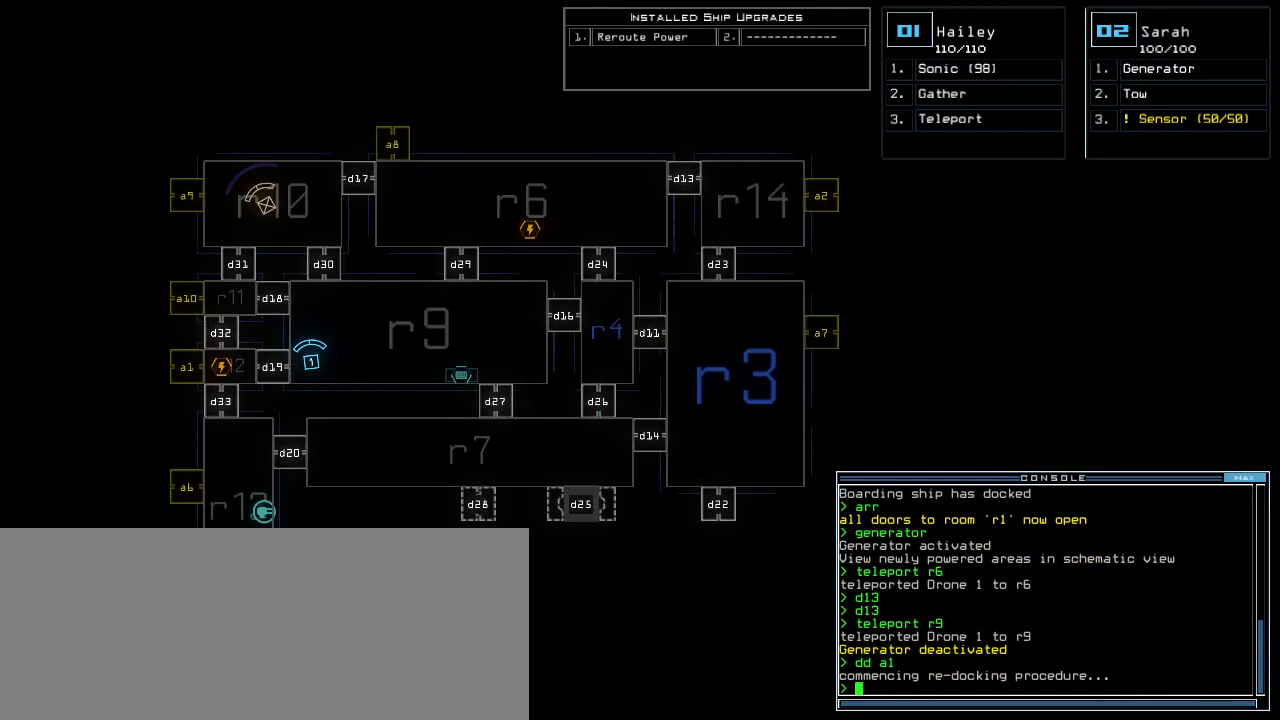
{"keys": [], "events": []}
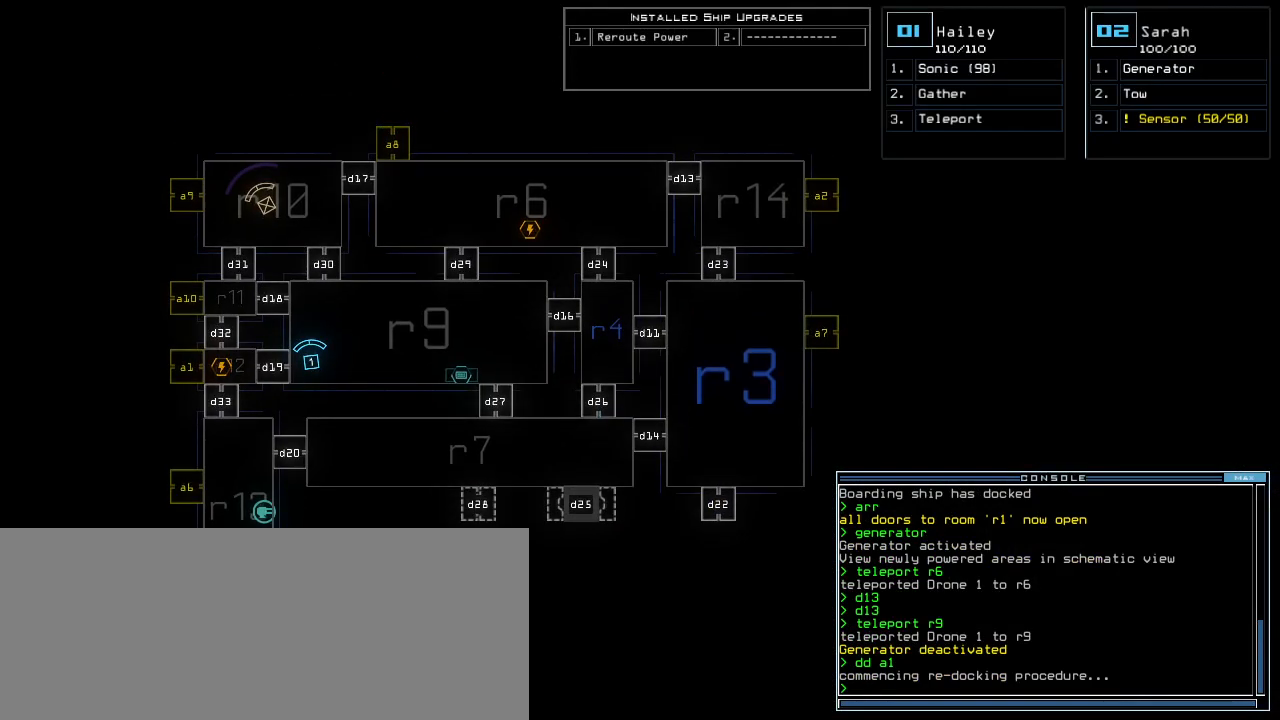
{"keys": [], "events": []}
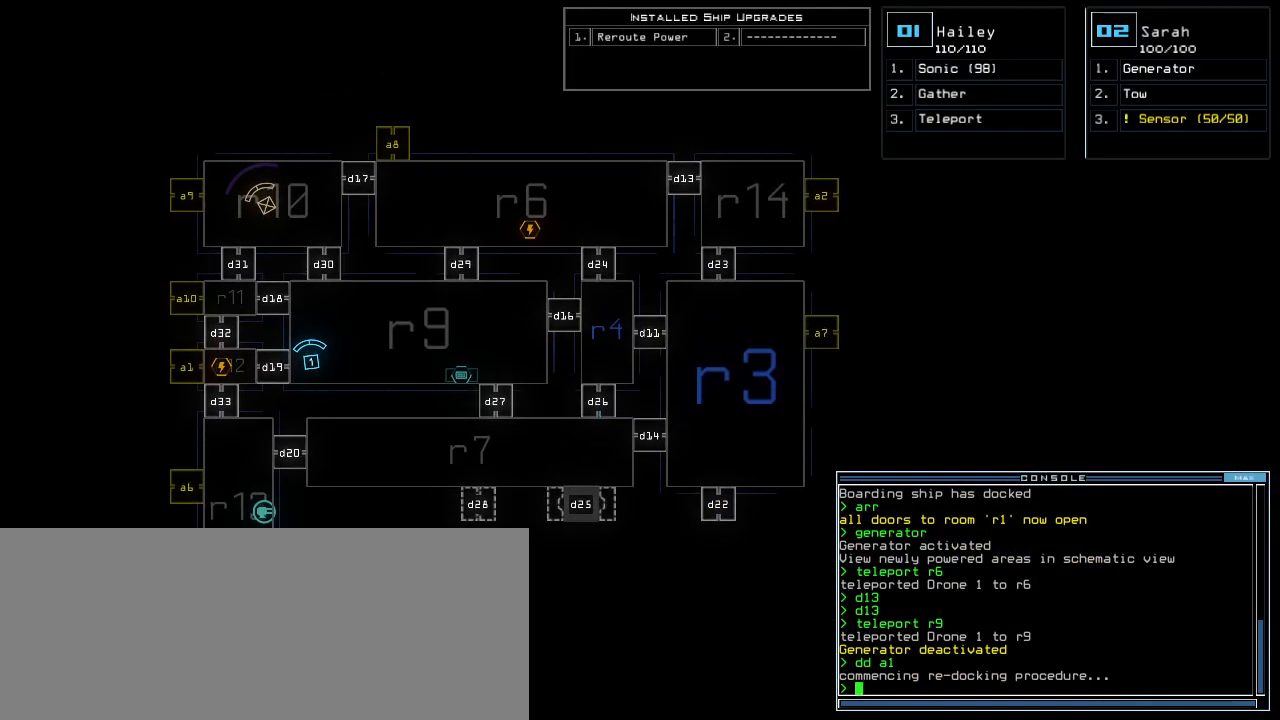
{"keys": [], "events": []}
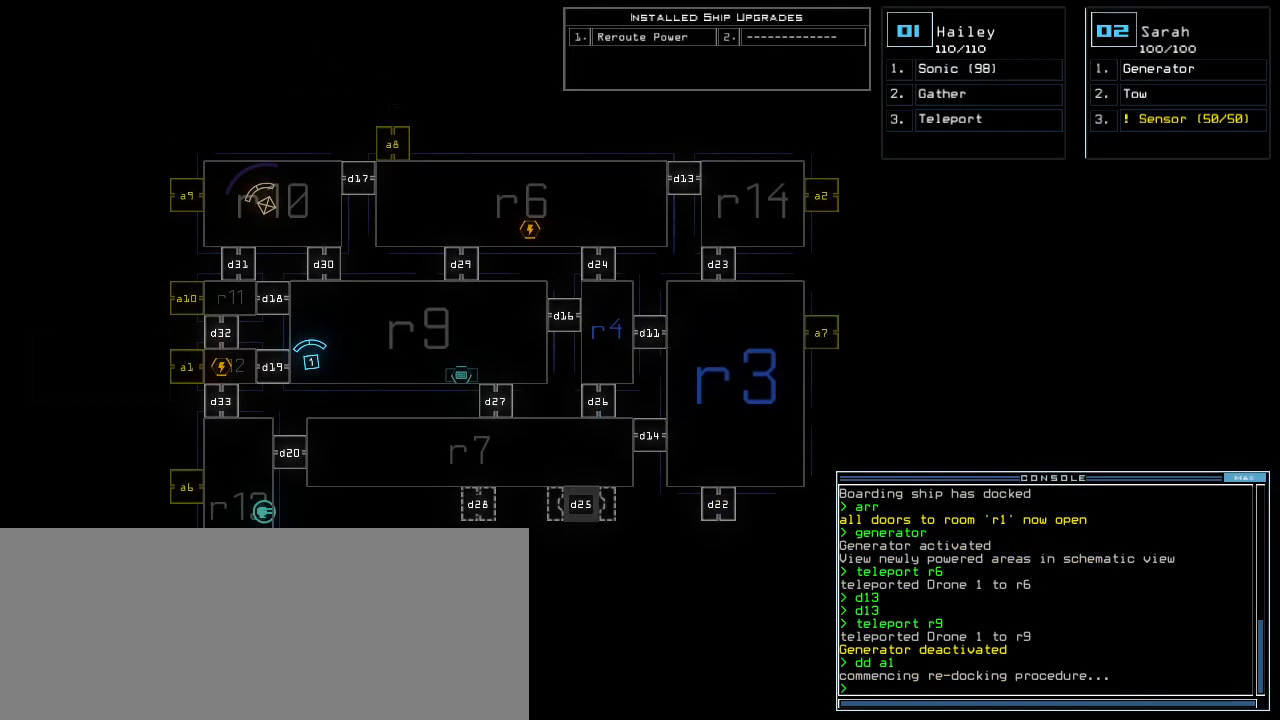
{"keys": [], "events": []}
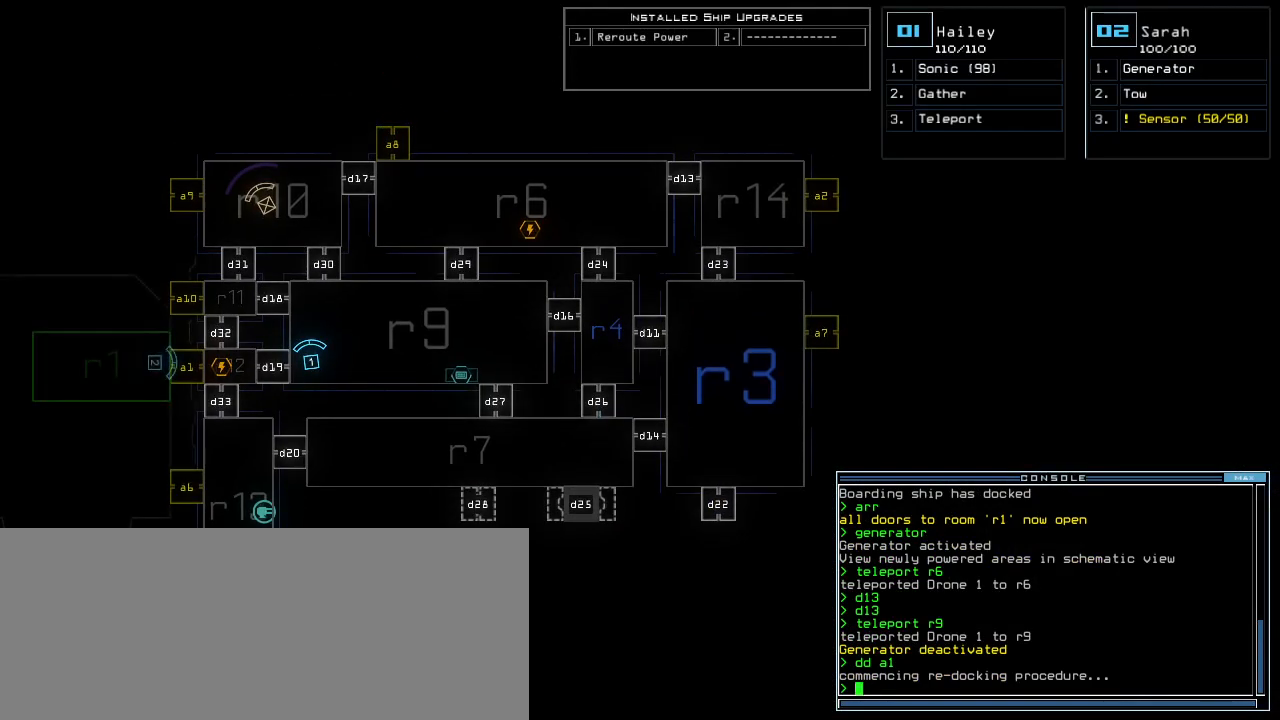
{"keys": [], "events": []}
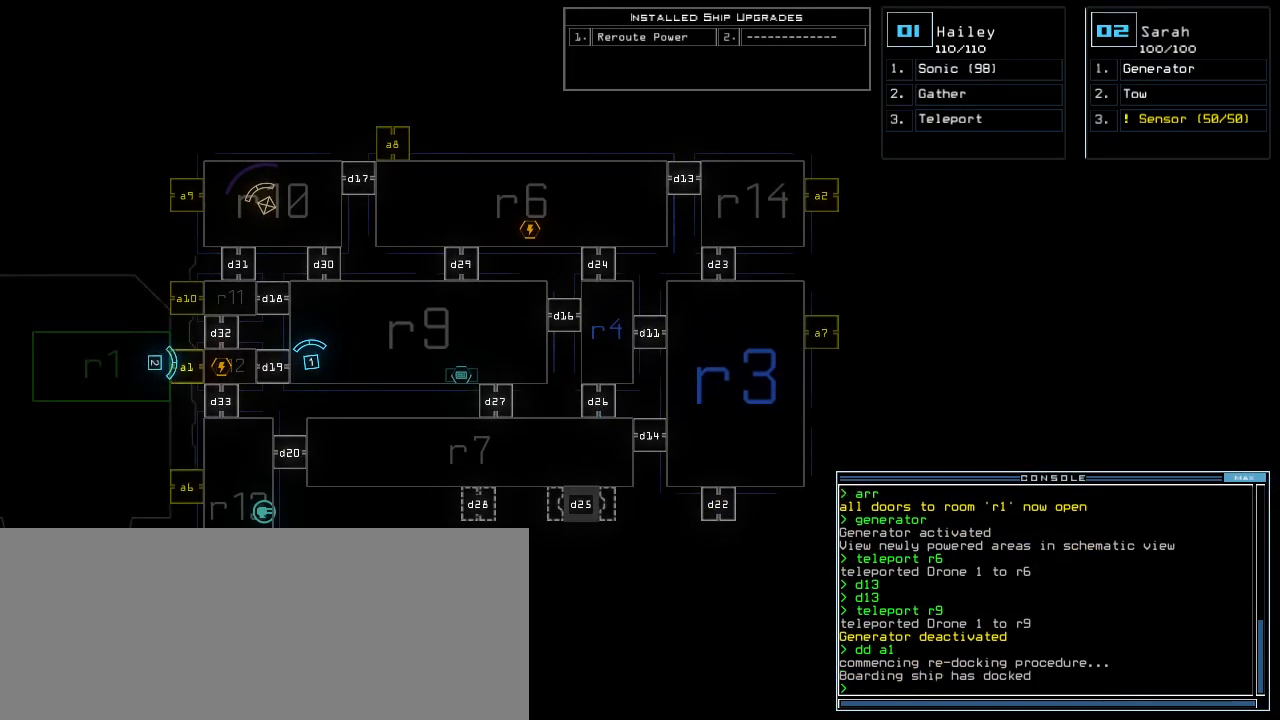
{"keys": [], "events": []}
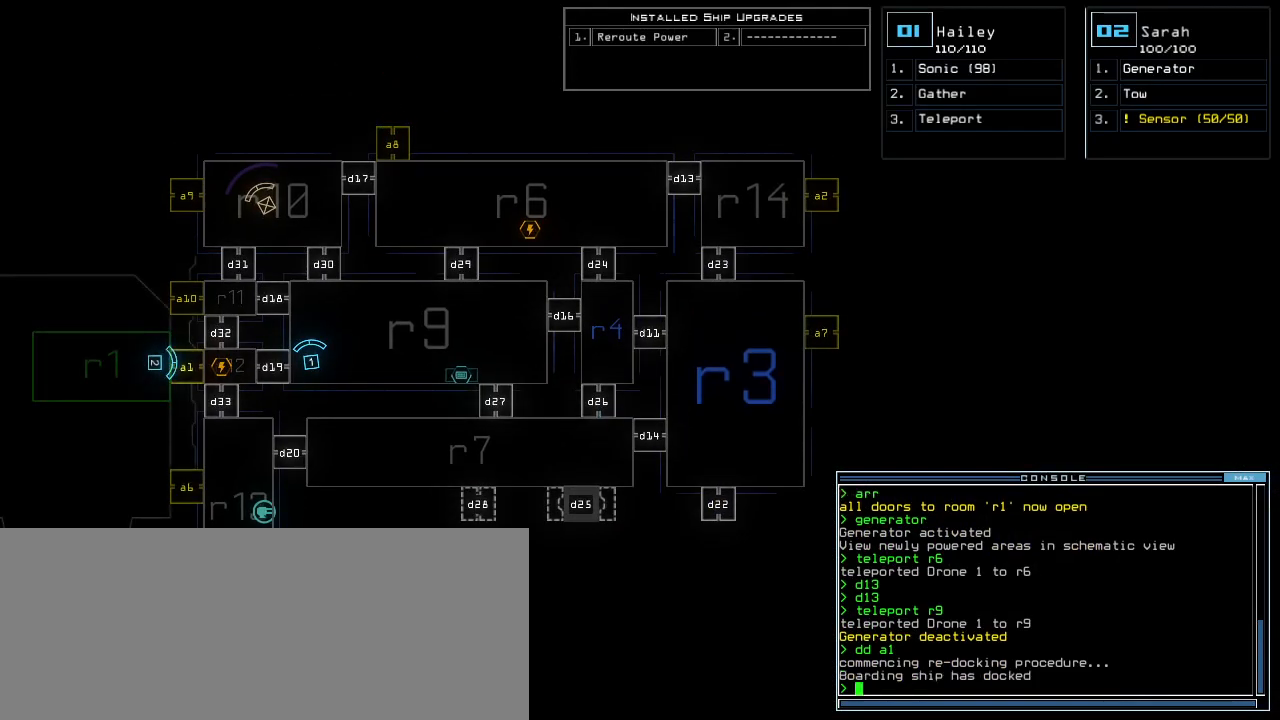
{"keys": ["a", "up"], "events": [[260, "2", "down"], [360, "2", "up"], [400, "up", "down"], [500, "a", "down"]]}
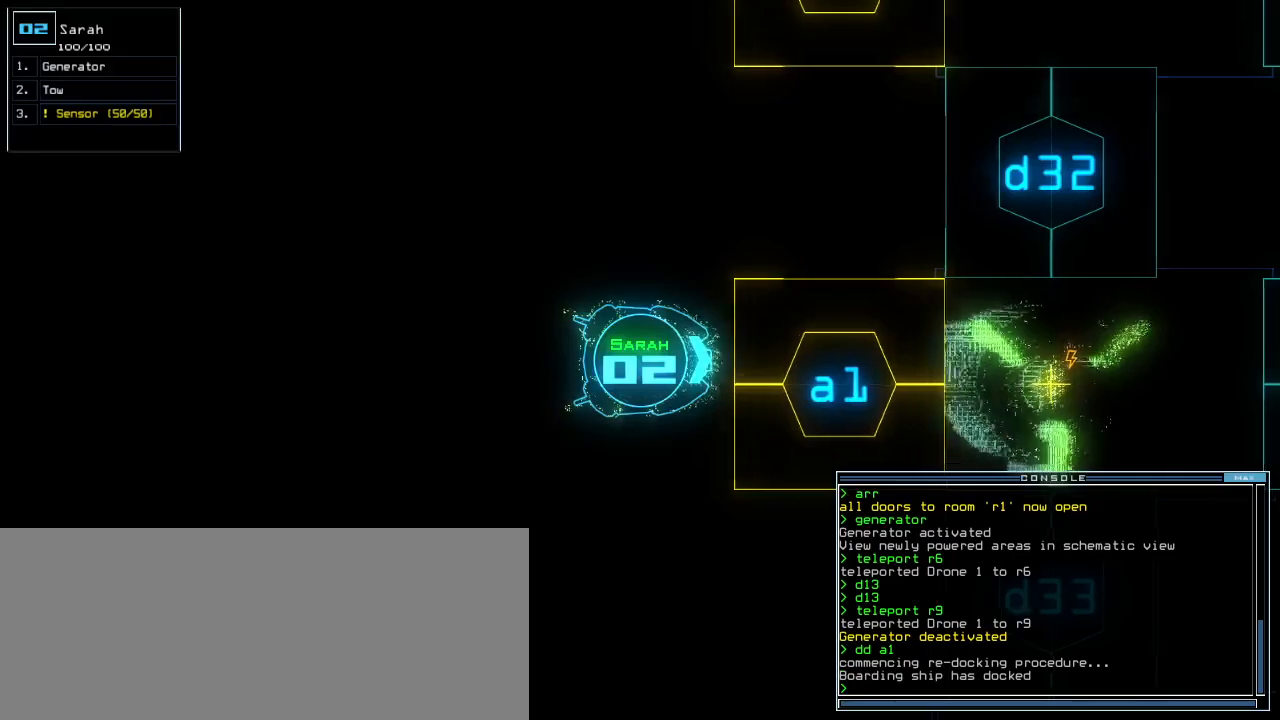
{"keys": ["right", "up"], "events": [[80, "r", "down"], [140, "a", "up"], [160, "r", "up"], [220, "return", "down"], [300, "return", "up"], [440, "right", "down"]]}
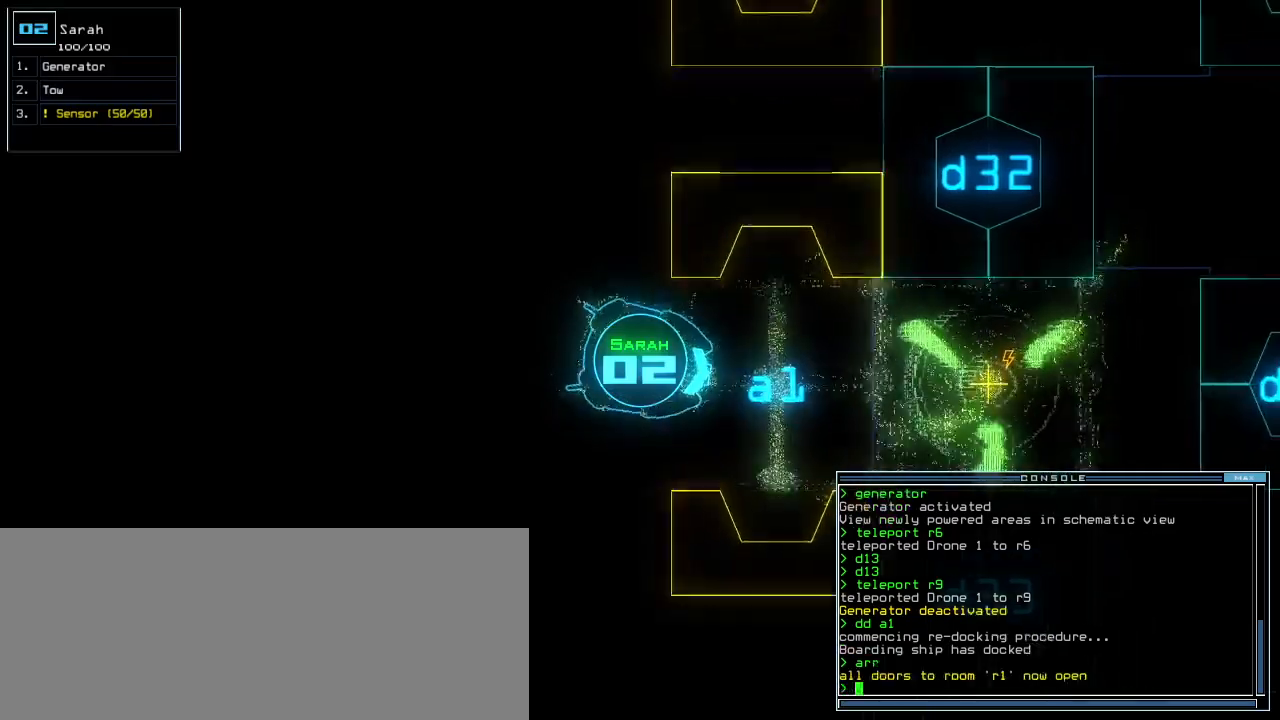
{"keys": ["up"], "events": [[80, "right", "up"], [220, "left", "down"], [320, "left", "up"], [440, "left", "down"], [500, "left", "up"]]}
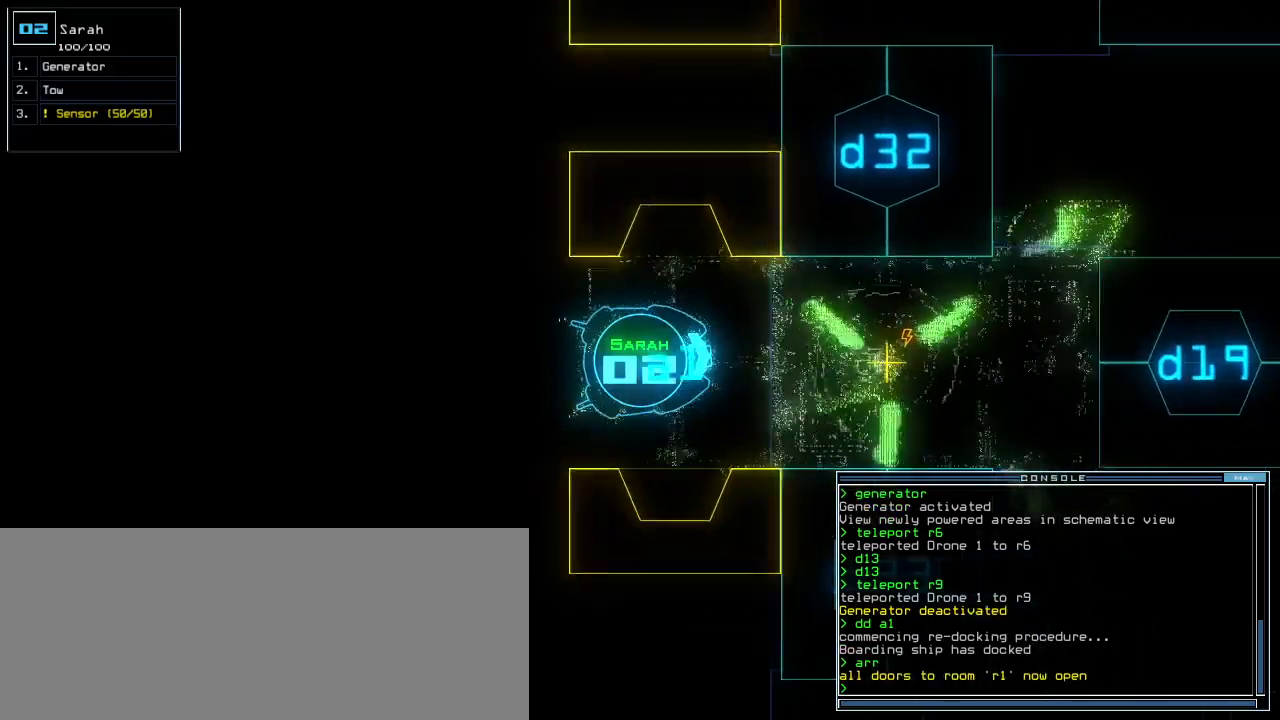
{"keys": ["return"], "events": [[60, "g", "down"], [140, "e", "down"], [140, "g", "up"], [180, "e", "up"], [420, "up", "up"], [440, "return", "down"]]}
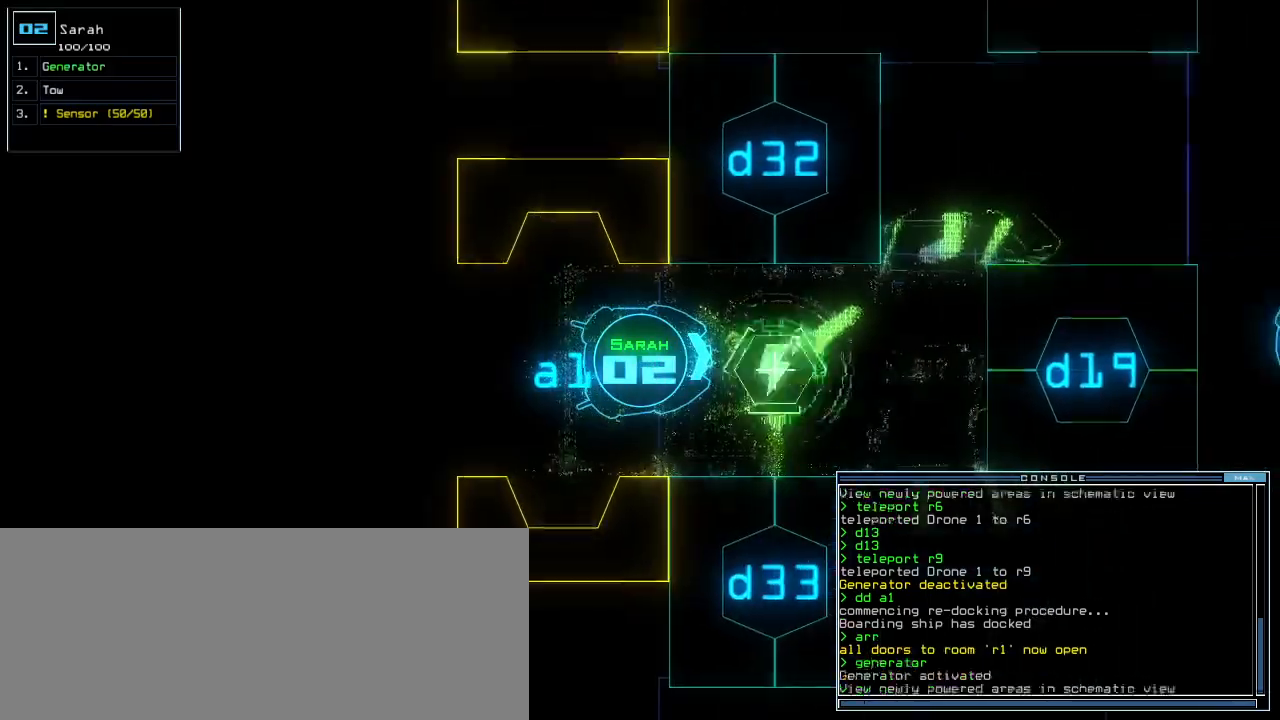
{"keys": ["1", "right", "tab"], "events": [[20, "return", "up"], [20, "space", "down"], [100, "space", "up"], [460, "1", "down"], [460, "right", "down"], [480, "tab", "down"]]}